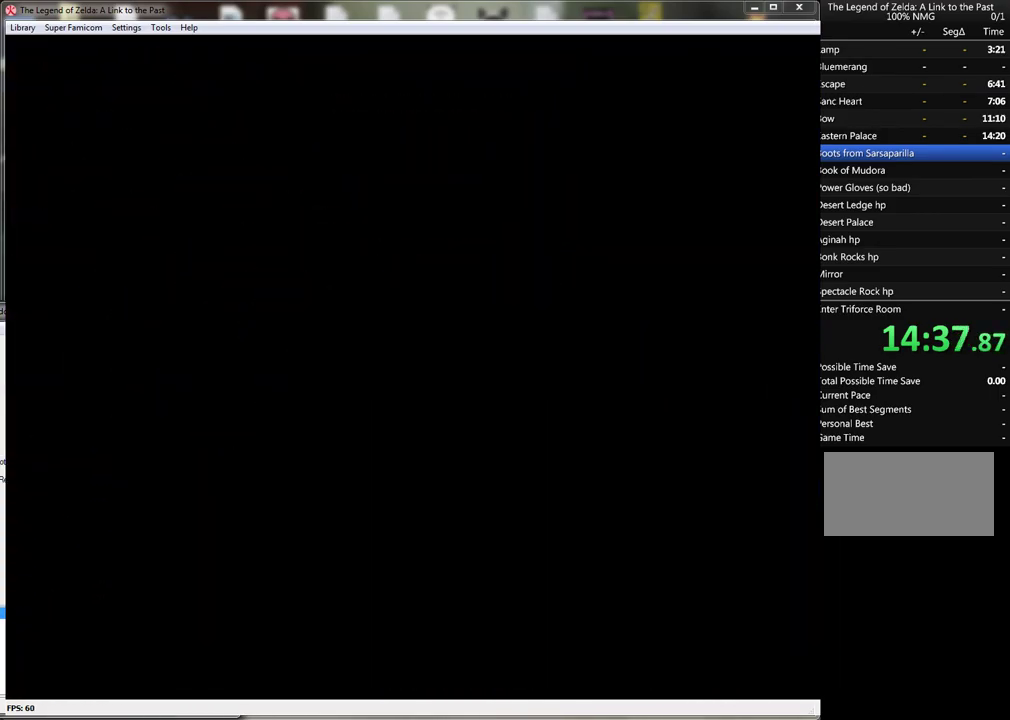
Gameplay with a controller (Nintendo layout); each line is a JSON object with the inputs held at the frame after it. "events" lists button and stick changes between this image and that frame as [ms after this image, input, new state], when the widget could be followed in between. Not read: L3 R3.
{"buttons": ["DPAD_UP"], "events": [[467, "DPAD_UP", "down"]]}
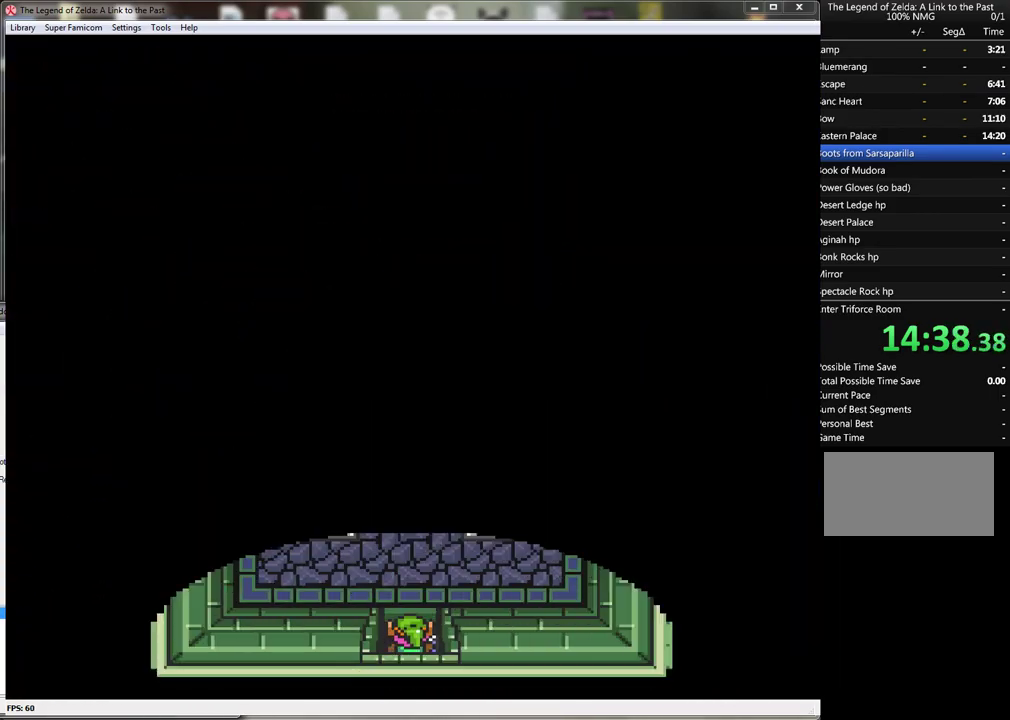
{"buttons": ["DPAD_UP"], "events": []}
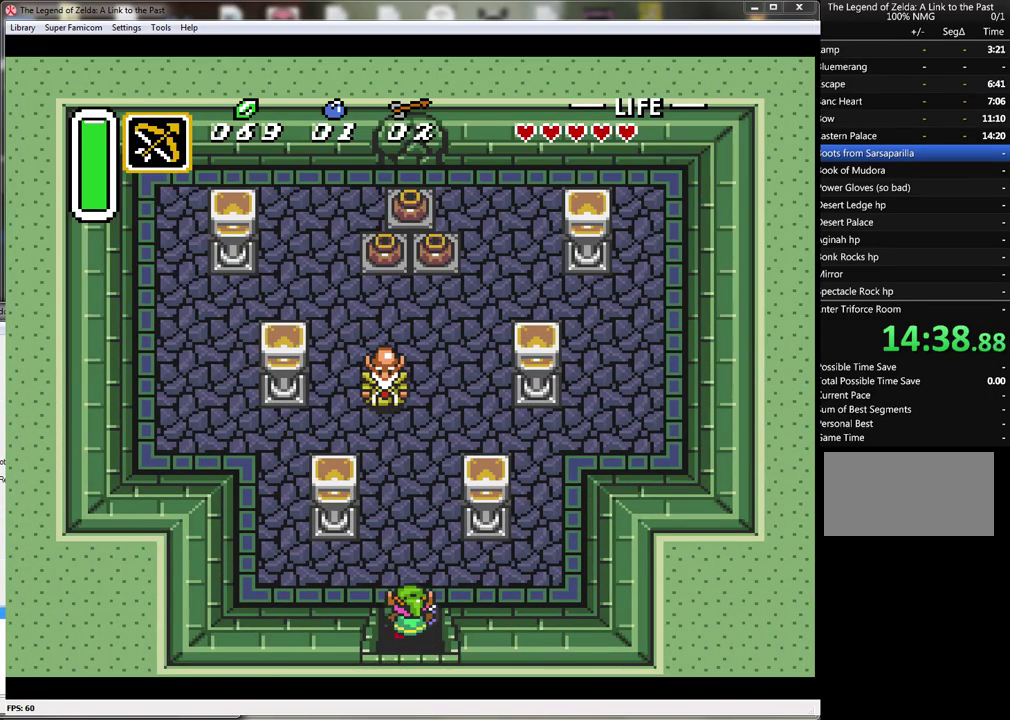
{"buttons": ["DPAD_UP", "DPAD_LEFT"], "events": [[467, "DPAD_LEFT", "down"]]}
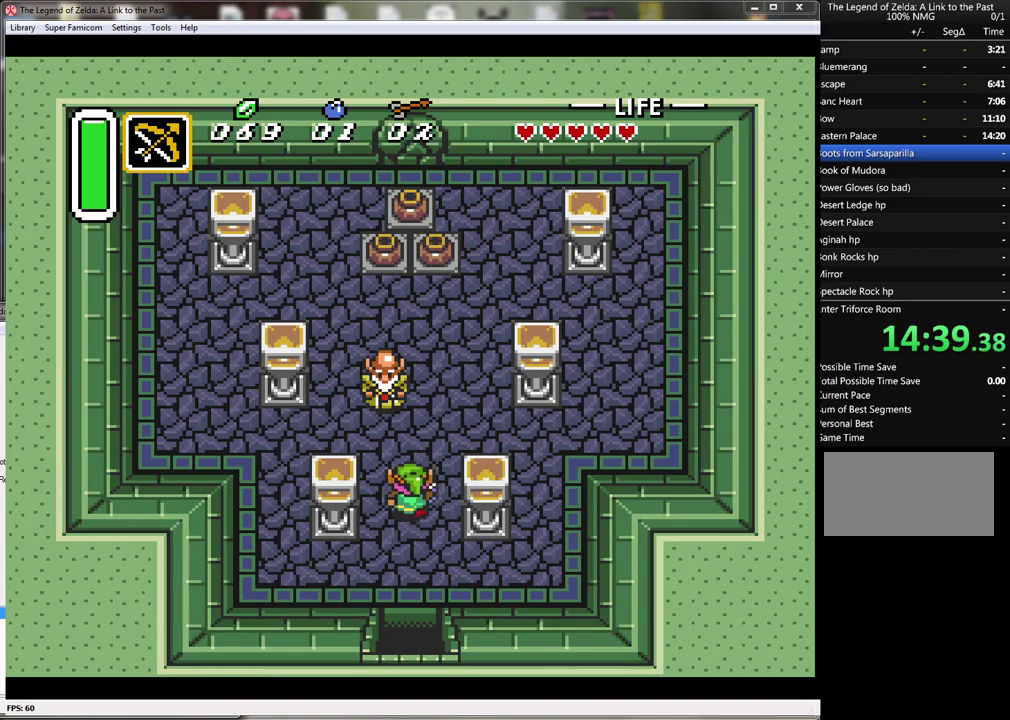
{"buttons": ["A", "DPAD_UP"], "events": [[100, "DPAD_LEFT", "up"], [400, "A", "down"]]}
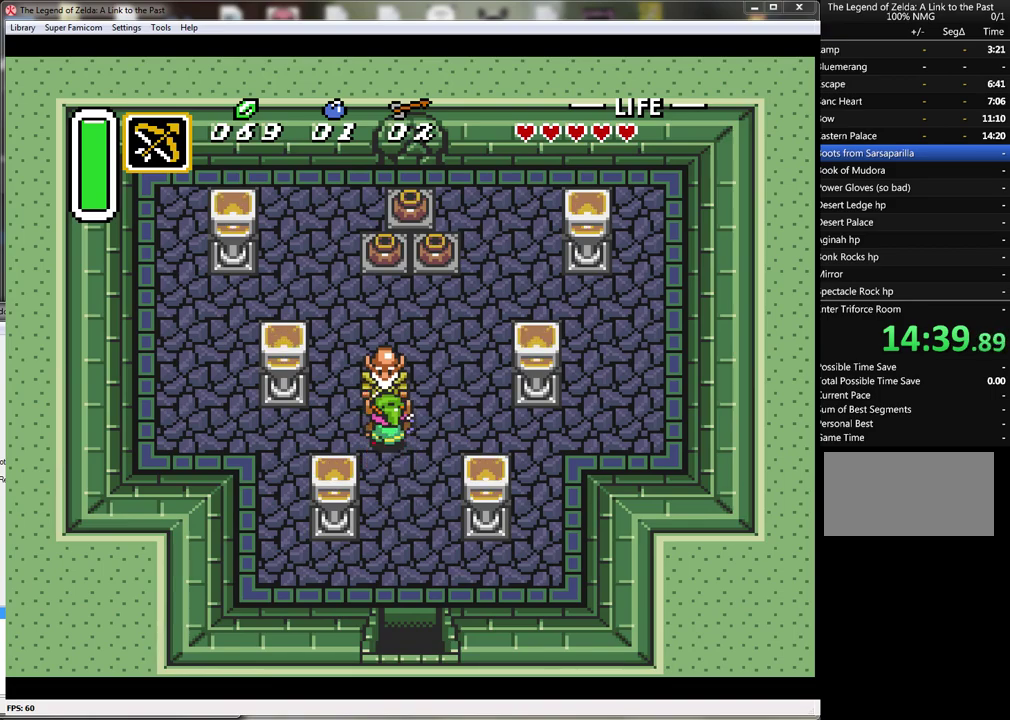
{"buttons": ["A"], "events": [[67, "A", "up"], [83, "DPAD_UP", "up"], [150, "A", "down"], [250, "A", "up"], [350, "A", "down"], [433, "A", "up"], [500, "A", "down"]]}
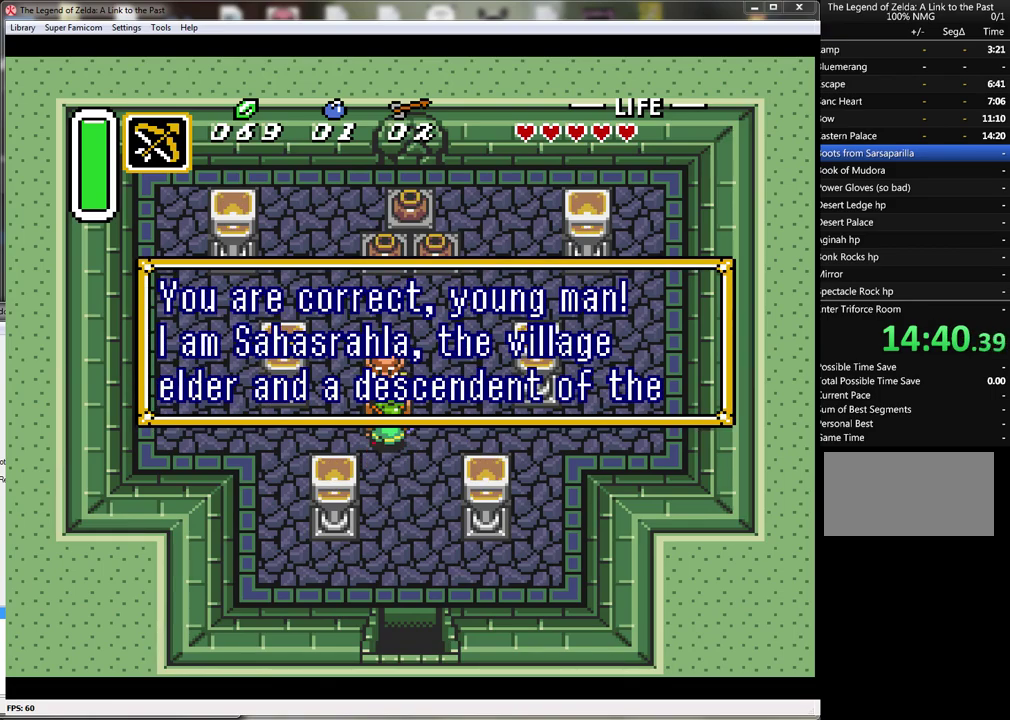
{"buttons": [], "events": [[83, "A", "up"], [183, "A", "down"], [283, "A", "up"], [333, "A", "down"], [433, "A", "up"]]}
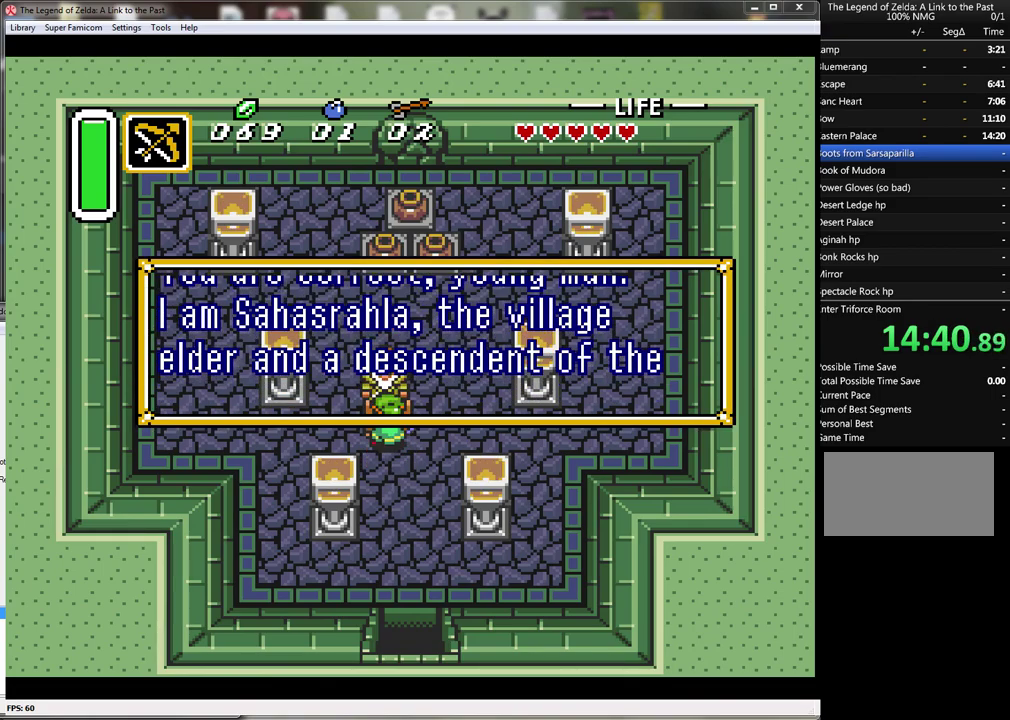
{"buttons": [], "events": [[33, "A", "down"], [117, "A", "up"], [217, "A", "down"], [300, "A", "up"], [367, "A", "down"], [500, "A", "up"]]}
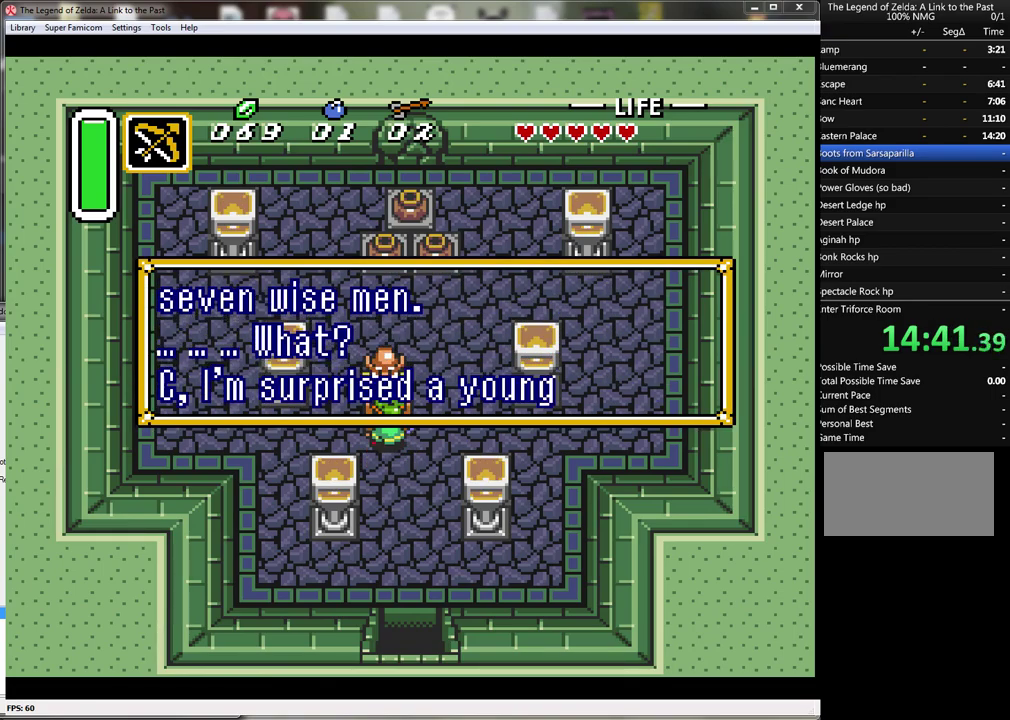
{"buttons": [], "events": [[67, "A", "down"], [150, "A", "up"], [217, "A", "down"], [333, "A", "up"], [400, "A", "down"], [500, "A", "up"]]}
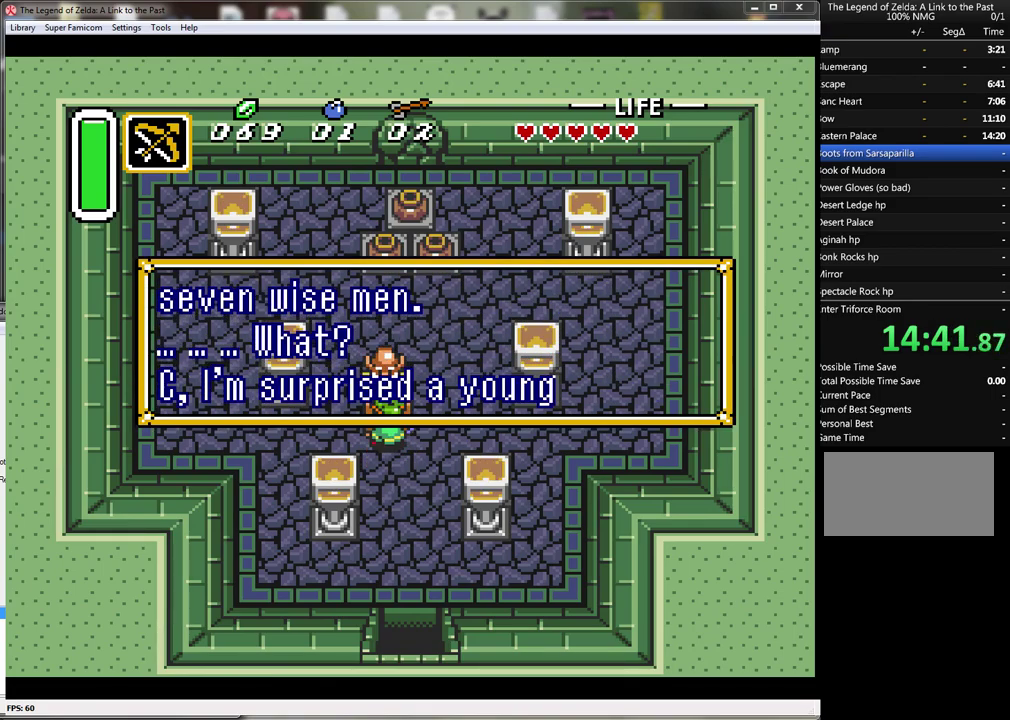
{"buttons": ["A"], "events": [[83, "A", "down"], [183, "A", "up"], [250, "A", "down"], [367, "A", "up"], [433, "A", "down"]]}
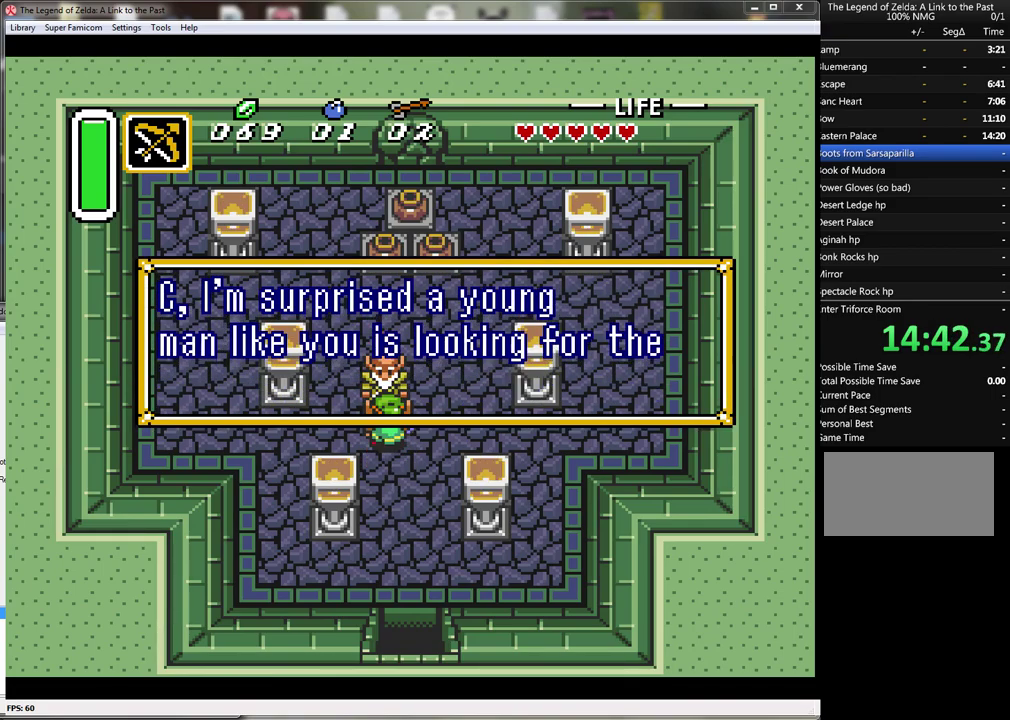
{"buttons": ["A"], "events": [[50, "A", "up"], [117, "A", "down"], [250, "A", "up"], [300, "A", "down"], [400, "A", "up"], [467, "A", "down"]]}
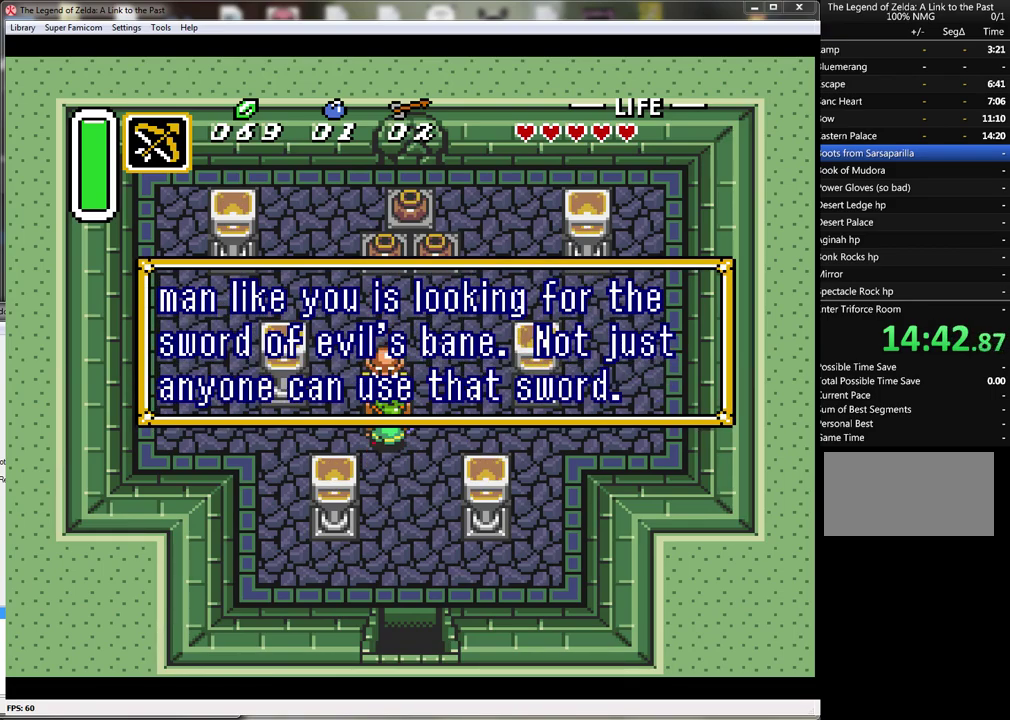
{"buttons": [], "events": [[83, "A", "up"], [150, "A", "down"], [267, "A", "up"], [333, "A", "down"], [467, "A", "up"]]}
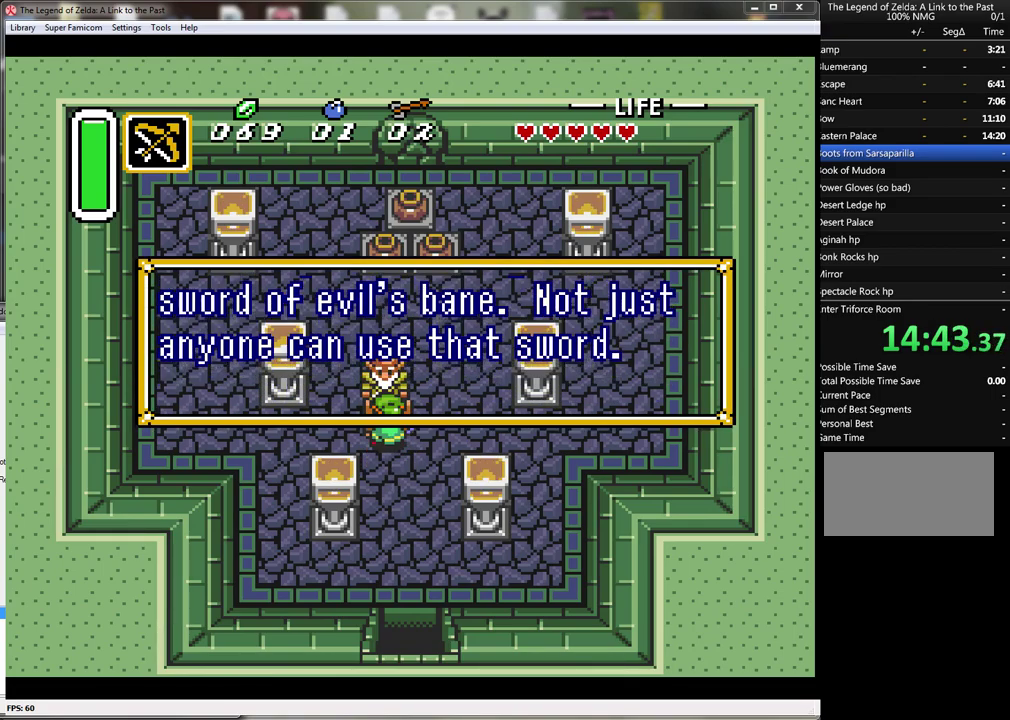
{"buttons": ["A"], "events": [[17, "A", "down"], [117, "A", "up"], [217, "A", "down"], [333, "A", "up"], [400, "A", "down"]]}
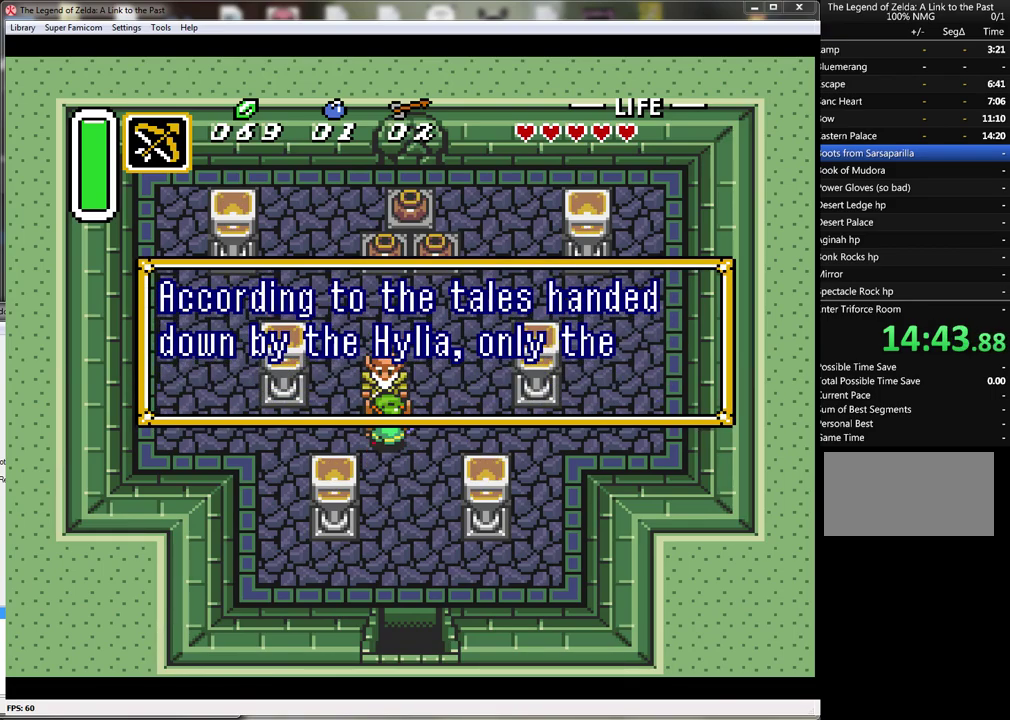
{"buttons": ["A"], "events": [[17, "A", "up"], [83, "A", "down"], [217, "A", "up"], [267, "A", "down"], [367, "A", "up"], [450, "A", "down"]]}
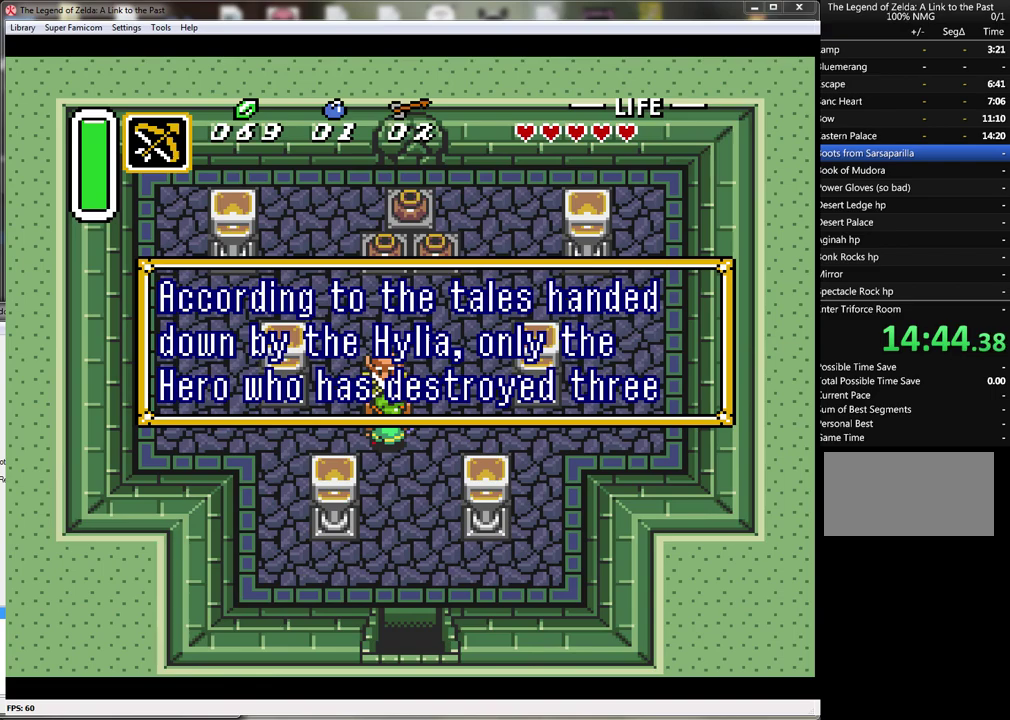
{"buttons": ["A"], "events": [[50, "A", "up"], [150, "A", "down"], [233, "A", "up"], [300, "A", "down"], [433, "A", "up"], [500, "A", "down"]]}
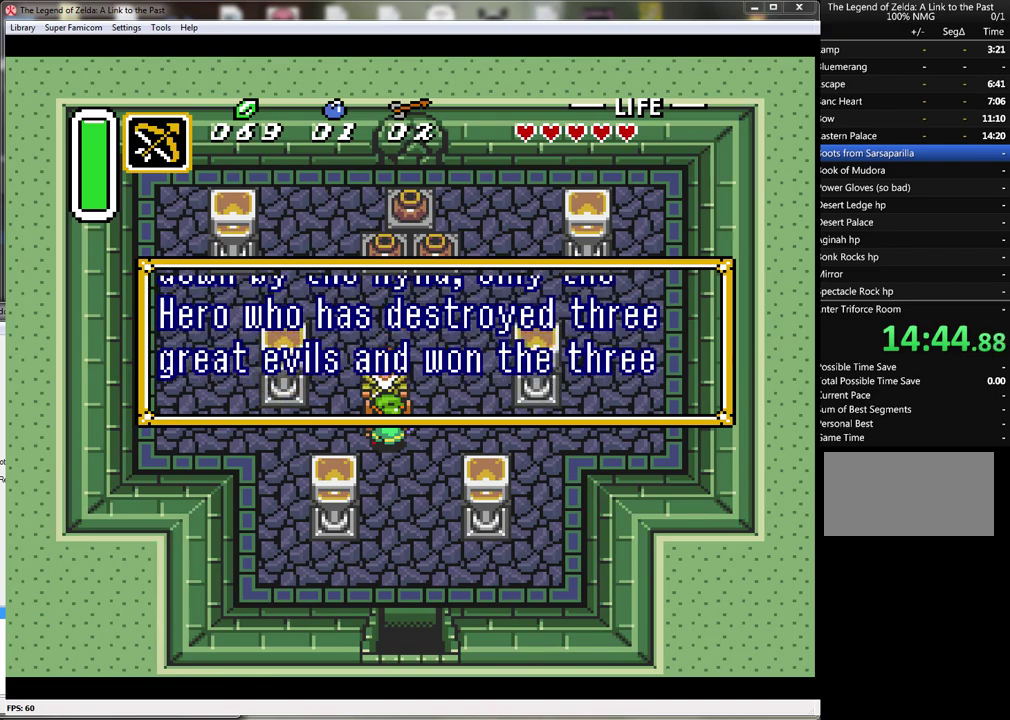
{"buttons": [], "events": [[117, "A", "up"], [183, "A", "down"], [300, "A", "up"], [367, "A", "down"], [500, "A", "up"]]}
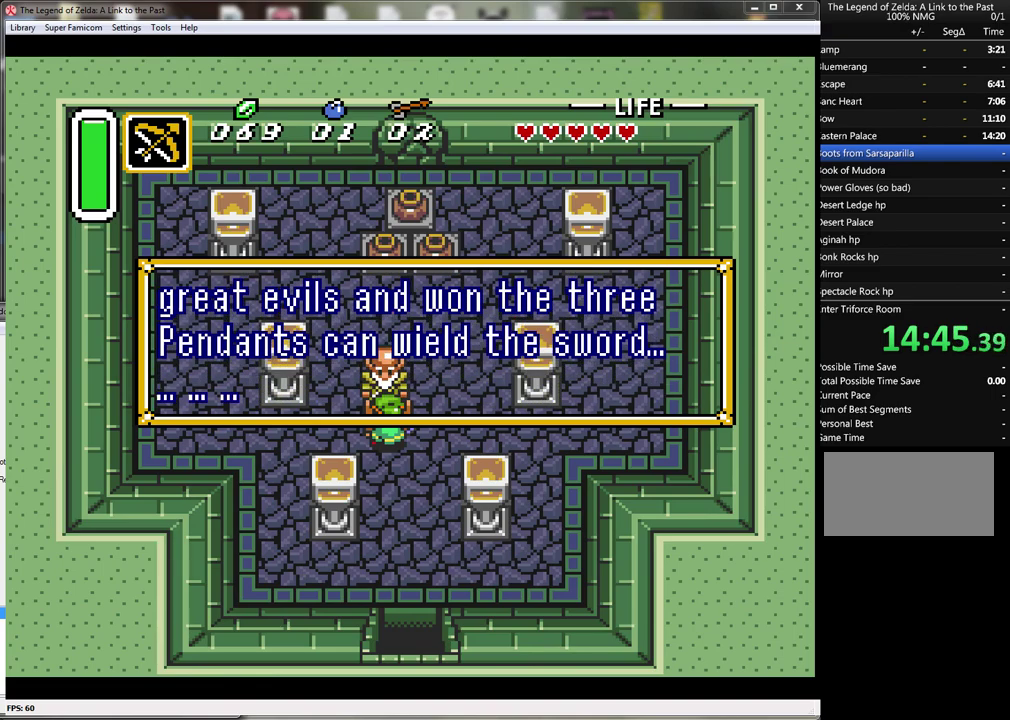
{"buttons": ["A"], "events": [[50, "A", "down"], [150, "A", "up"], [250, "A", "down"], [333, "A", "up"], [433, "A", "down"]]}
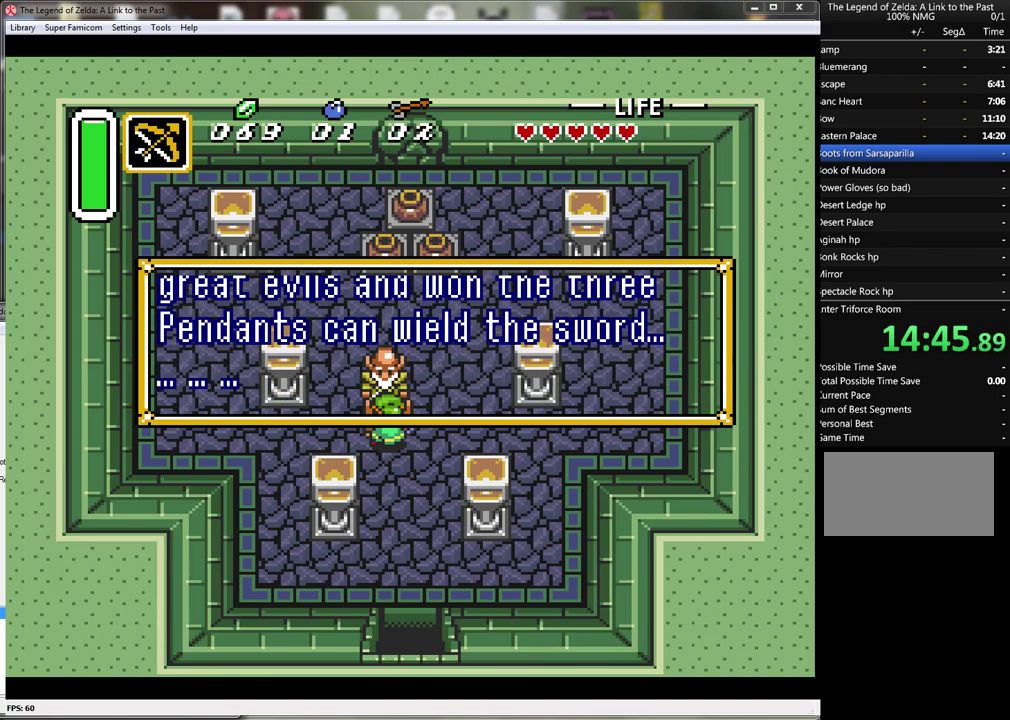
{"buttons": ["A"], "events": [[17, "A", "up"], [83, "A", "down"], [167, "A", "up"], [267, "A", "down"], [367, "A", "up"], [450, "A", "down"]]}
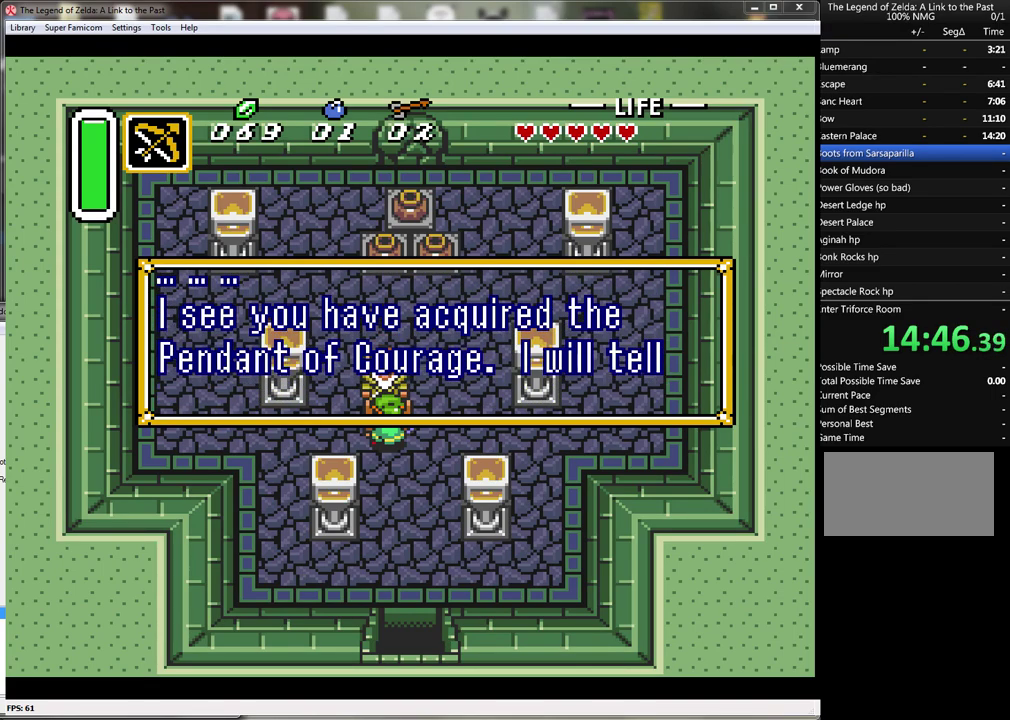
{"buttons": ["A"], "events": [[50, "A", "up"], [150, "A", "down"], [233, "A", "up"], [333, "A", "down"], [417, "A", "up"], [483, "A", "down"]]}
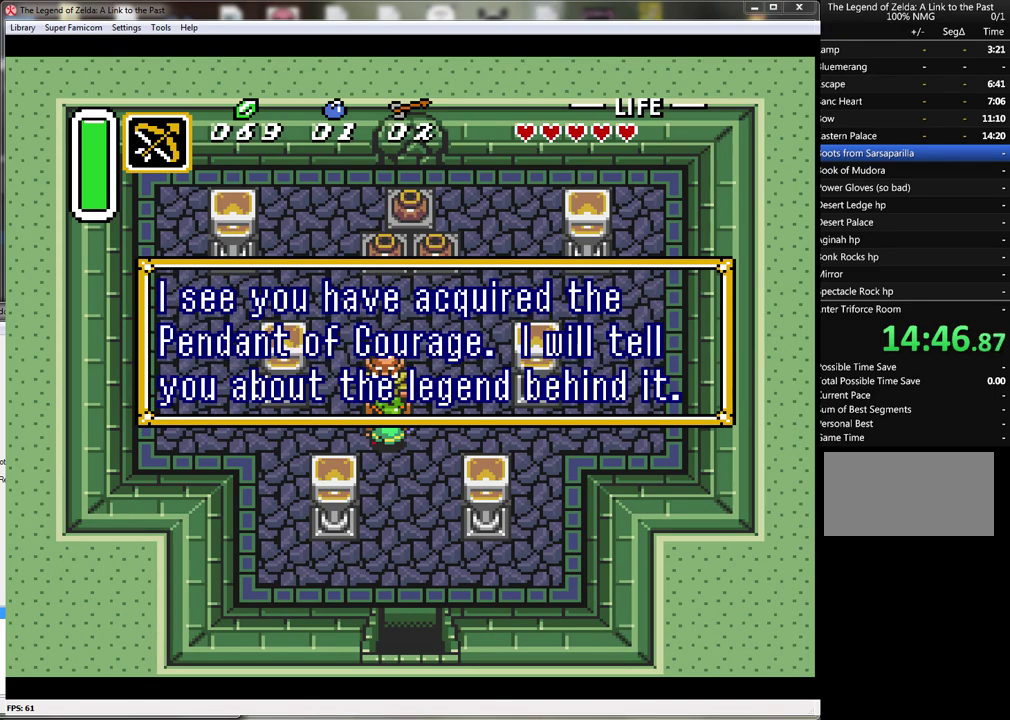
{"buttons": [], "events": [[117, "A", "up"], [183, "A", "down"], [300, "A", "up"], [367, "A", "down"], [467, "A", "up"]]}
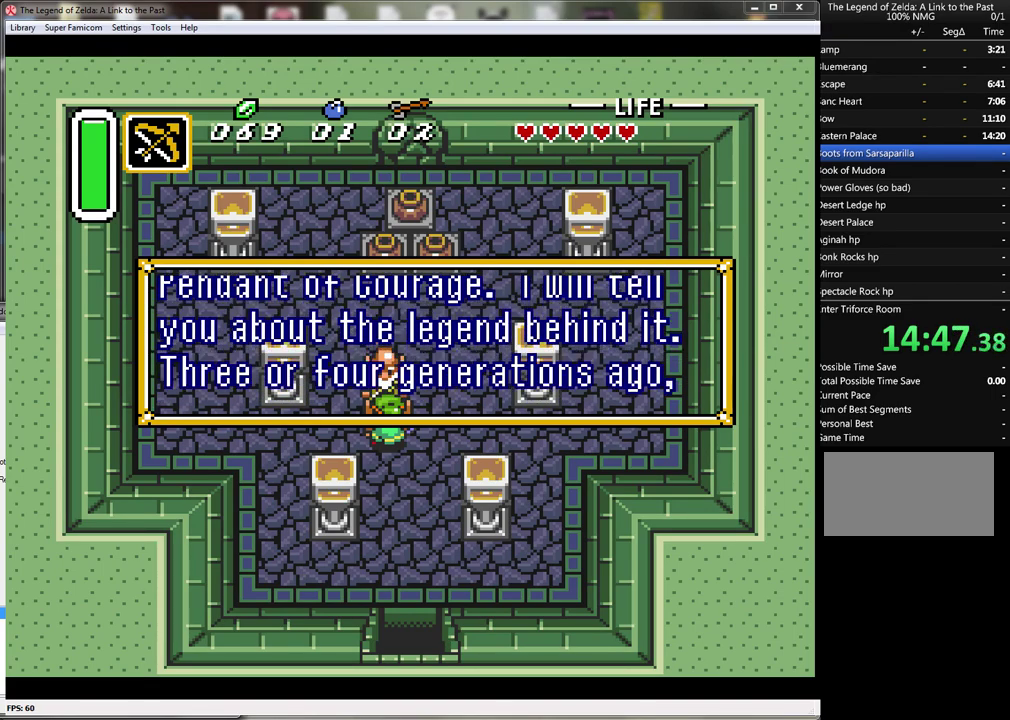
{"buttons": [], "events": [[50, "A", "down"], [167, "A", "up"], [233, "A", "down"], [300, "A", "up"], [383, "A", "down"], [483, "A", "up"]]}
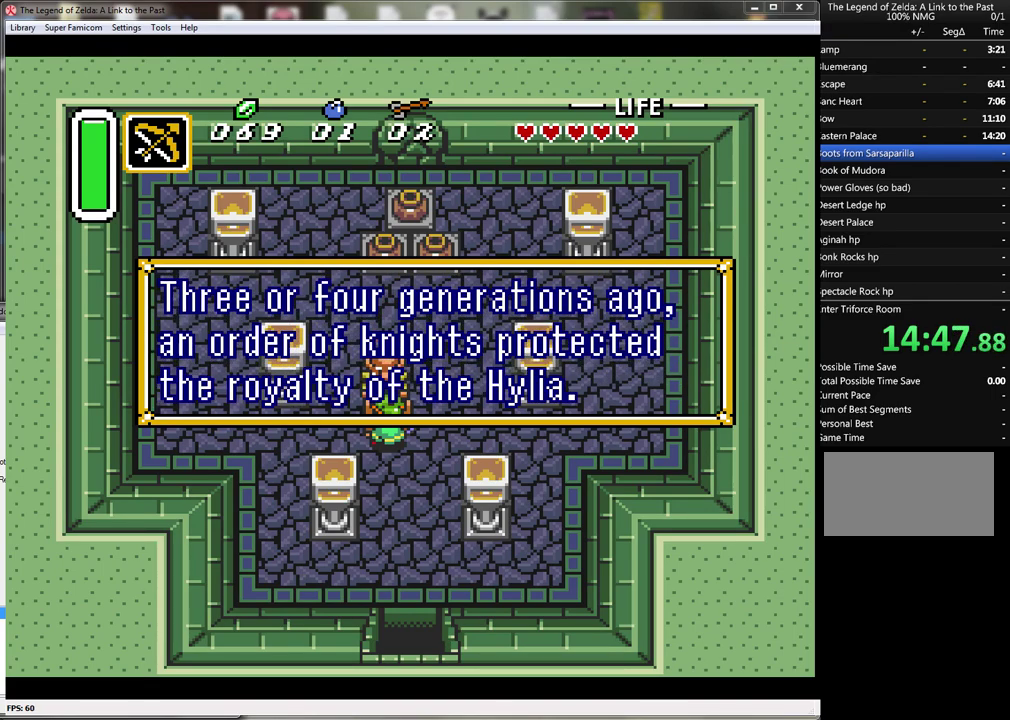
{"buttons": ["A"], "events": [[83, "A", "down"], [167, "A", "up"], [267, "A", "down"], [367, "A", "up"], [450, "A", "down"]]}
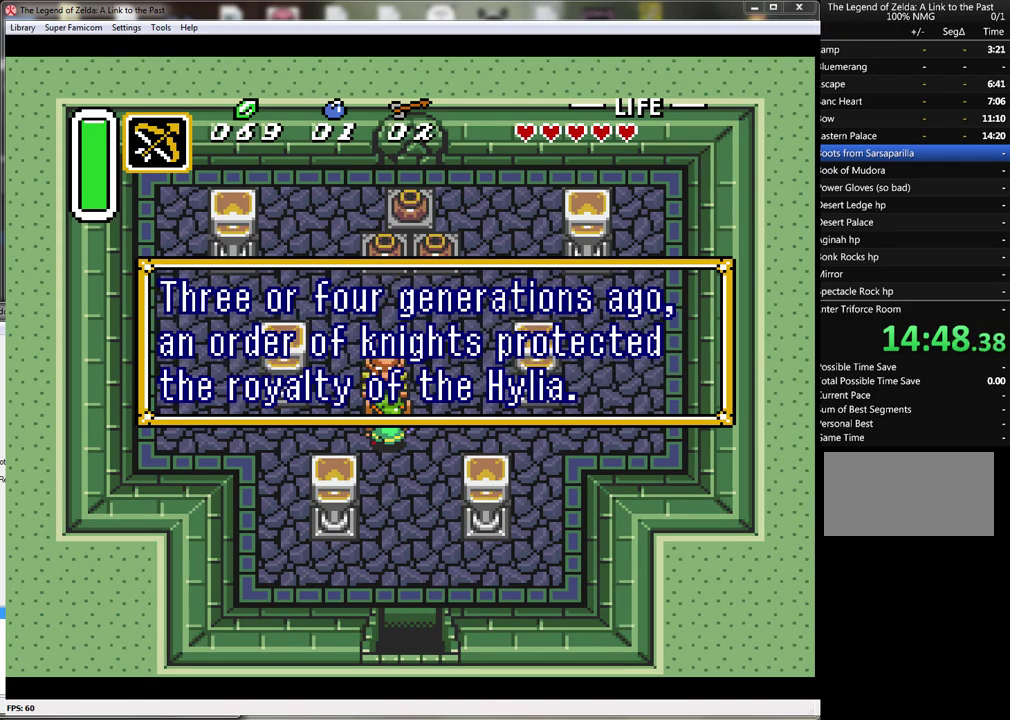
{"buttons": ["A"], "events": [[50, "A", "up"], [133, "A", "down"], [233, "A", "up"], [300, "A", "down"], [417, "A", "up"], [483, "A", "down"]]}
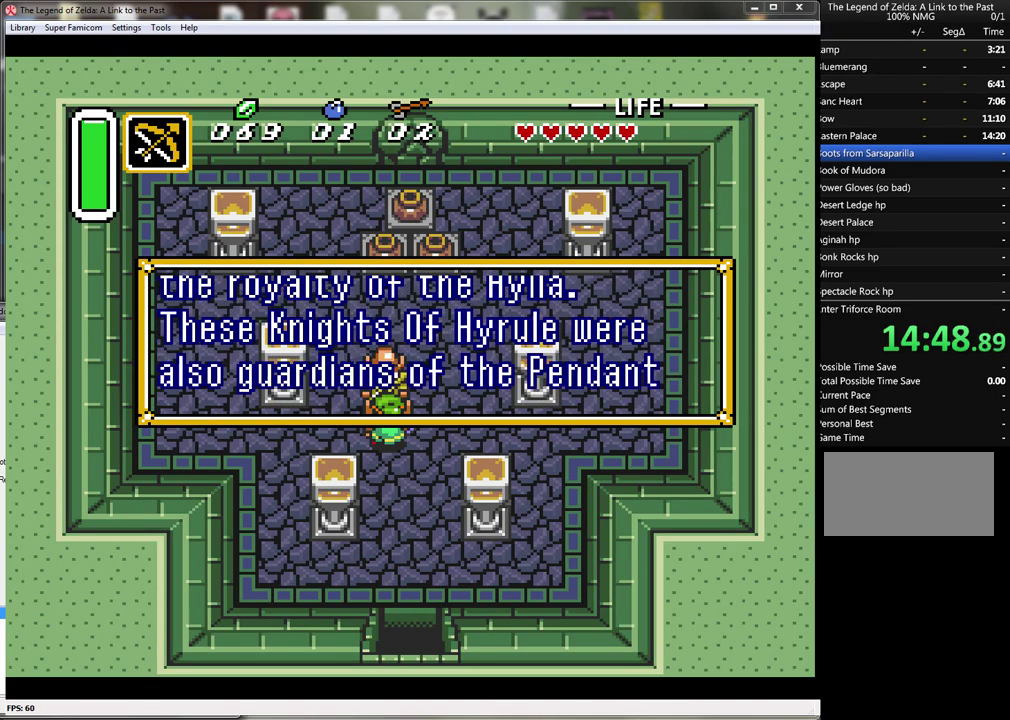
{"buttons": [], "events": [[83, "A", "up"], [167, "A", "down"], [267, "A", "up"], [350, "A", "down"], [450, "A", "up"]]}
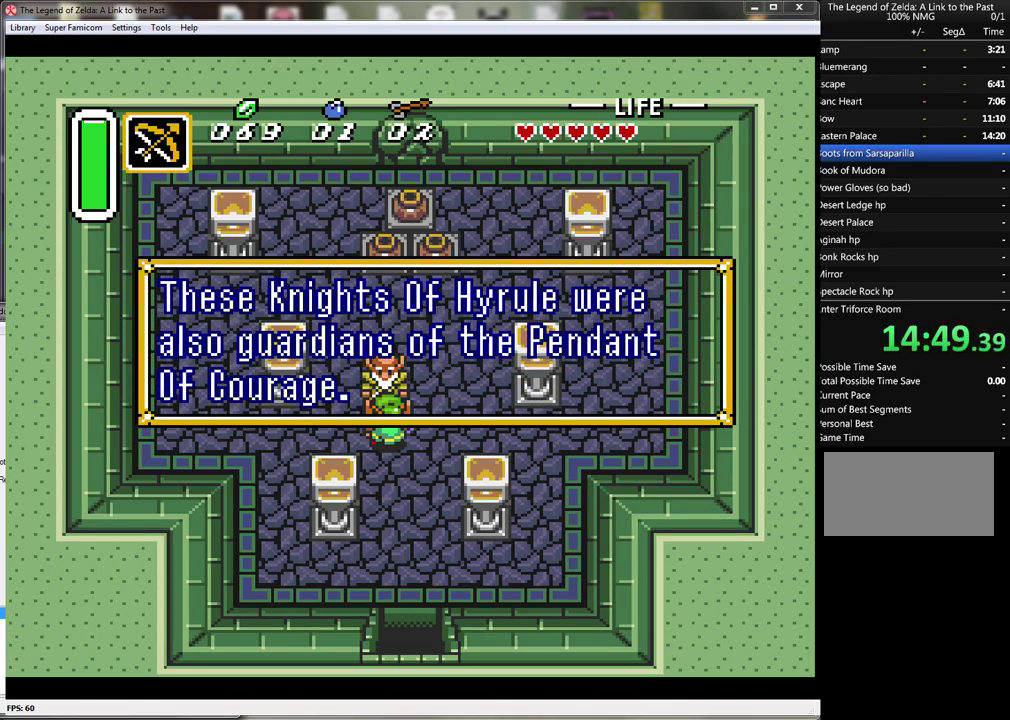
{"buttons": ["A"], "events": [[17, "A", "down"], [133, "A", "up"], [200, "A", "down"], [300, "A", "up"], [383, "A", "down"]]}
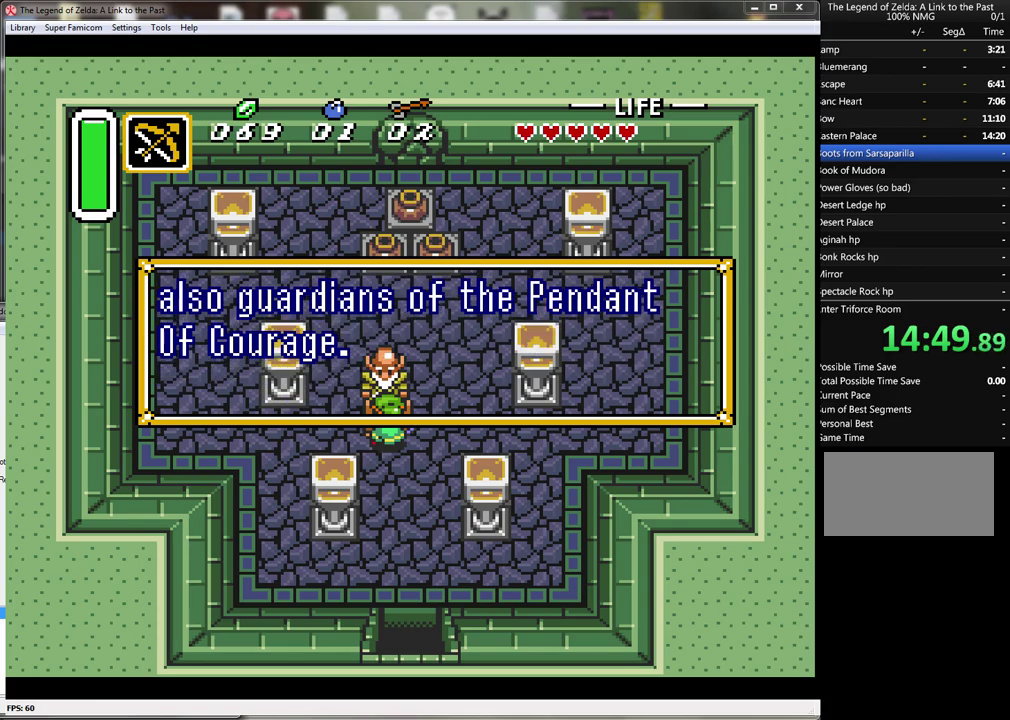
{"buttons": ["A"], "events": [[17, "A", "up"], [67, "A", "down"], [167, "A", "up"], [267, "A", "down"], [350, "A", "up"], [433, "A", "down"]]}
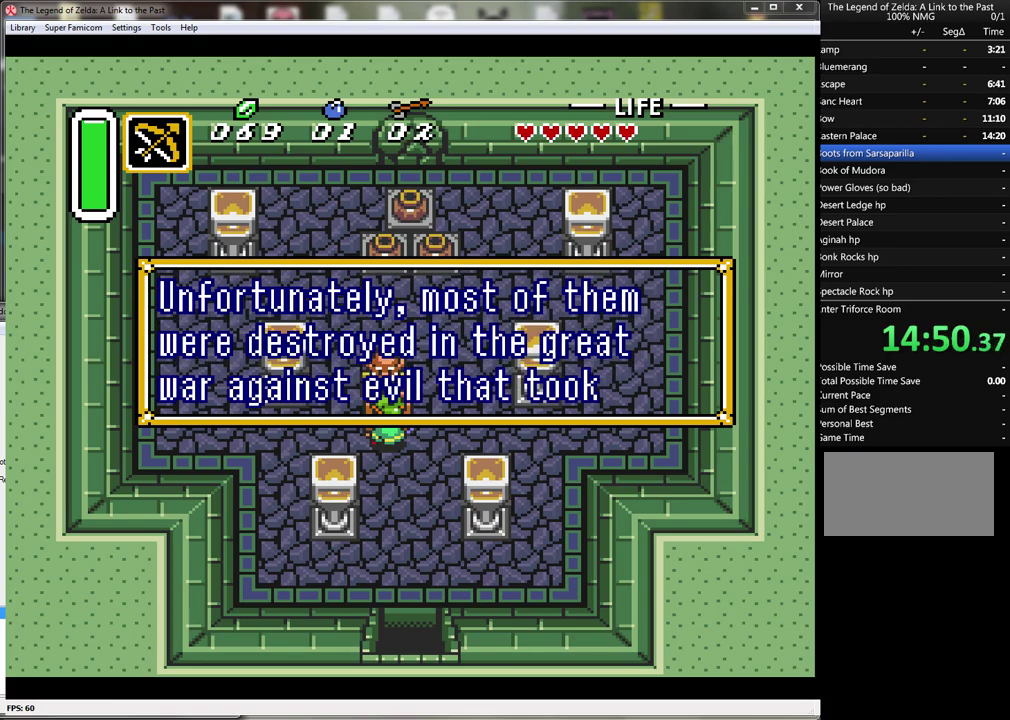
{"buttons": ["A"], "events": [[50, "A", "up"], [117, "A", "down"], [200, "A", "up"], [300, "A", "down"], [400, "A", "up"], [483, "A", "down"]]}
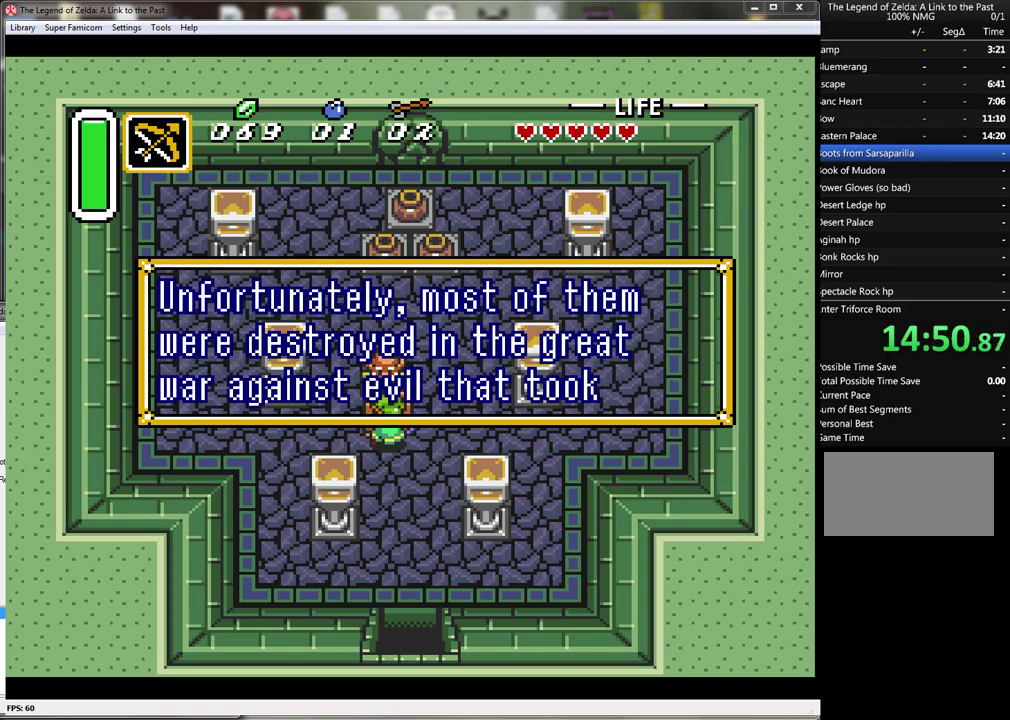
{"buttons": [], "events": [[83, "A", "up"], [167, "A", "down"], [267, "A", "up"], [367, "A", "down"], [450, "A", "up"]]}